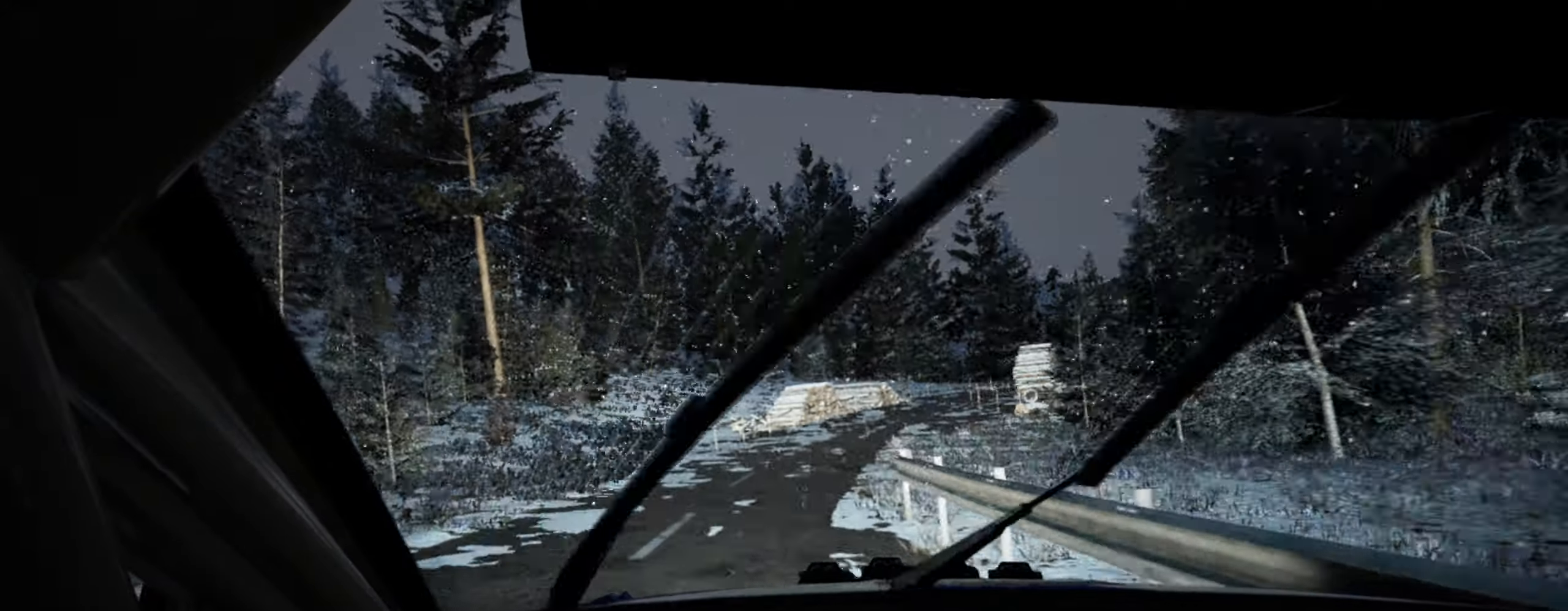
Gameplay with a controller (Xbox layout); each line is a JSON object with the inputs held at the frame after it. "events" lists button and stick changes between this image and that frame as [ms after this image, input, new state], when the widget could be followed in between.
{"buttons": [], "left_stick": "center", "right_stick": "center", "events": [[84, "left_stick", "right"], [267, "right_stick", "up"], [317, "left_stick", "center"], [467, "right_stick", "center"]]}
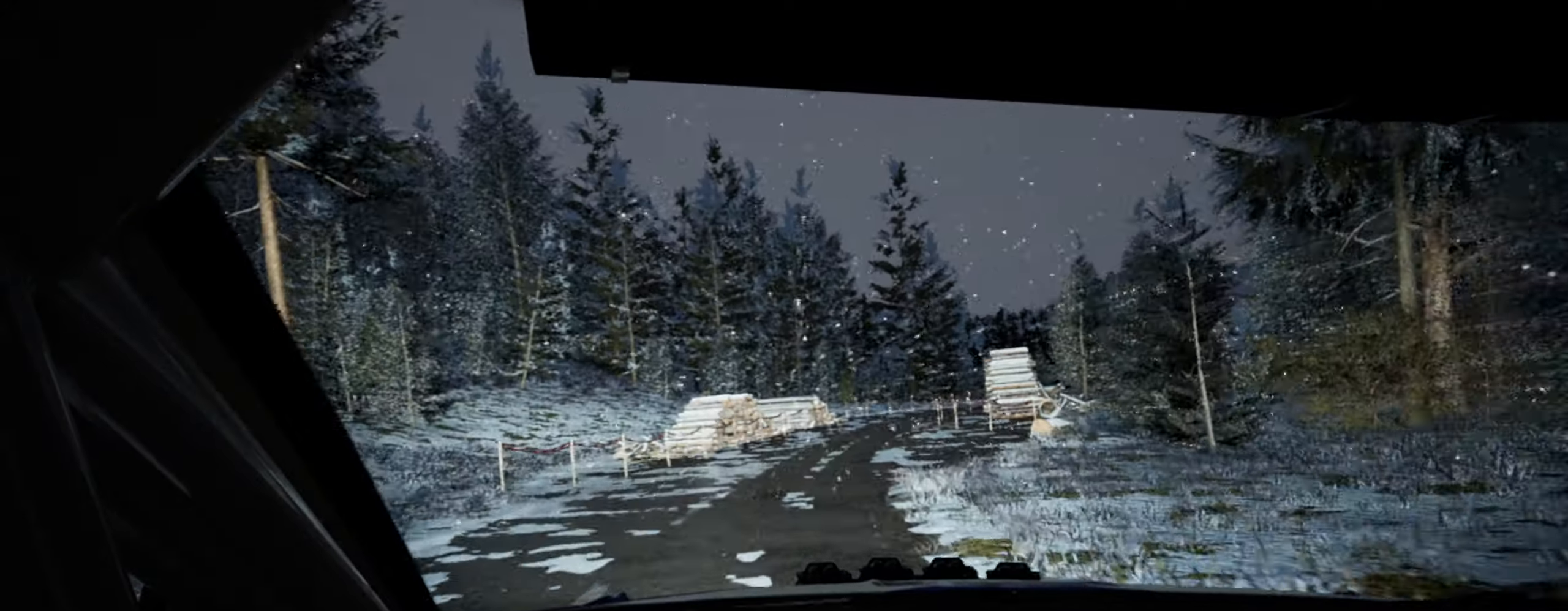
{"buttons": [], "left_stick": "right", "right_stick": "up", "events": [[234, "left_stick", "down-left"], [300, "left_stick", "center"], [450, "right_stick", "up"], [484, "left_stick", "right"]]}
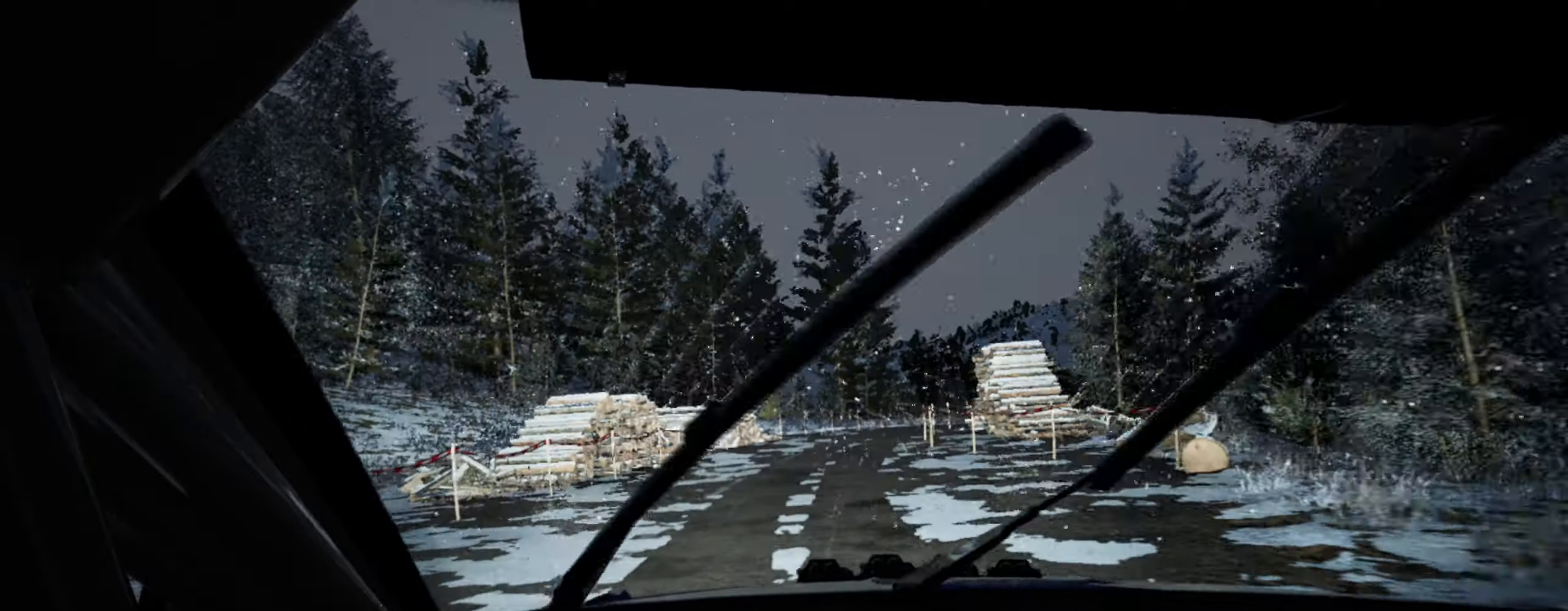
{"buttons": [], "left_stick": "center", "right_stick": "up", "events": [[134, "right_stick", "center"], [150, "left_stick", "center"], [300, "left_stick", "right"], [434, "left_stick", "center"], [450, "right_stick", "up"]]}
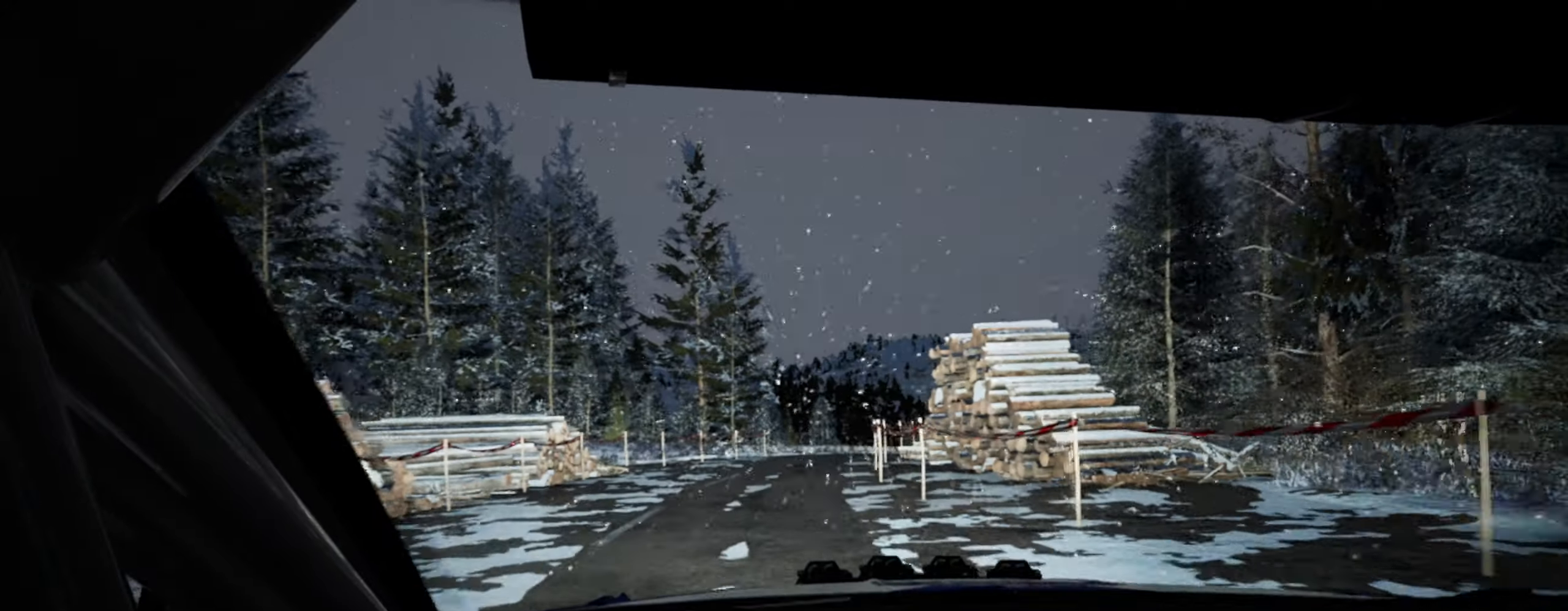
{"buttons": [], "left_stick": "left", "right_stick": "center", "events": [[367, "right_stick", "center"], [400, "left_stick", "left"]]}
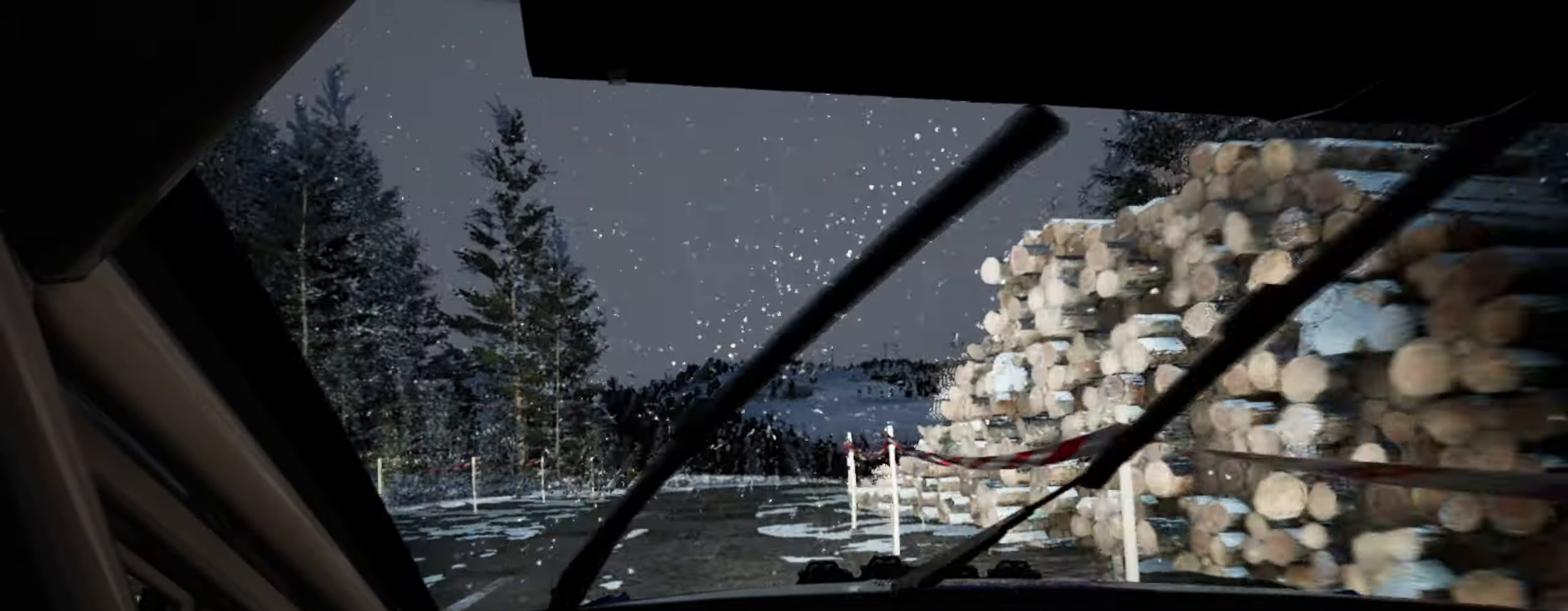
{"buttons": [], "left_stick": "center", "right_stick": "up", "events": [[67, "left_stick", "center"], [267, "right_stick", "up"], [317, "left_stick", "right"], [467, "left_stick", "center"]]}
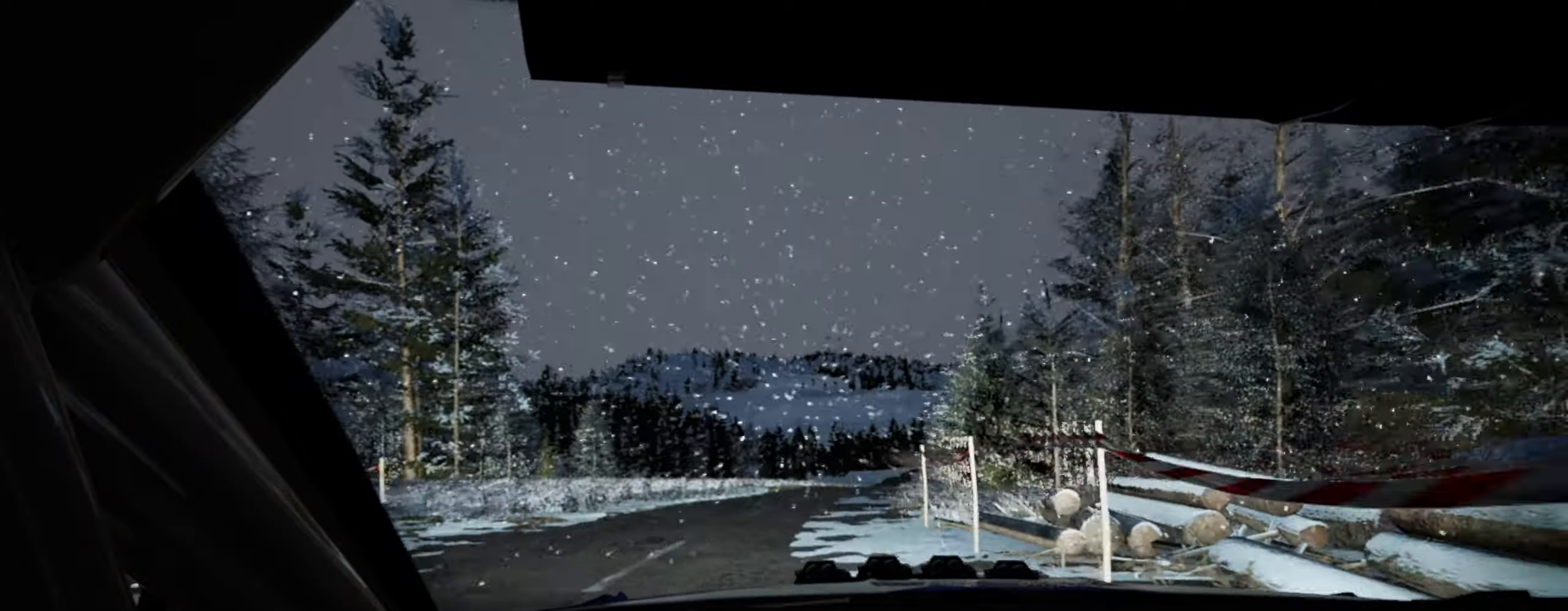
{"buttons": [], "left_stick": "left", "right_stick": "up", "events": [[50, "right_stick", "center"], [150, "left_stick", "left"], [267, "right_stick", "up"], [350, "left_stick", "center"], [484, "left_stick", "left"]]}
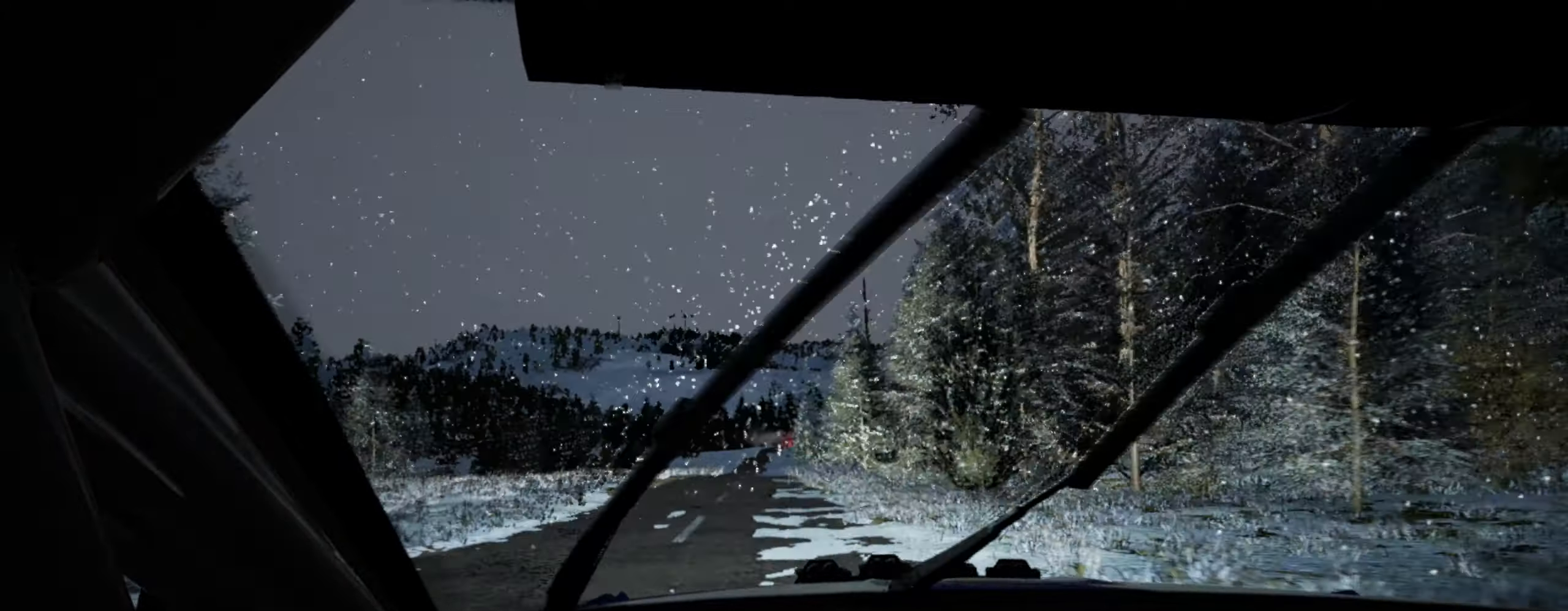
{"buttons": [], "left_stick": "center", "right_stick": "up", "events": [[200, "right_stick", "center"], [317, "left_stick", "center"], [416, "right_stick", "up"]]}
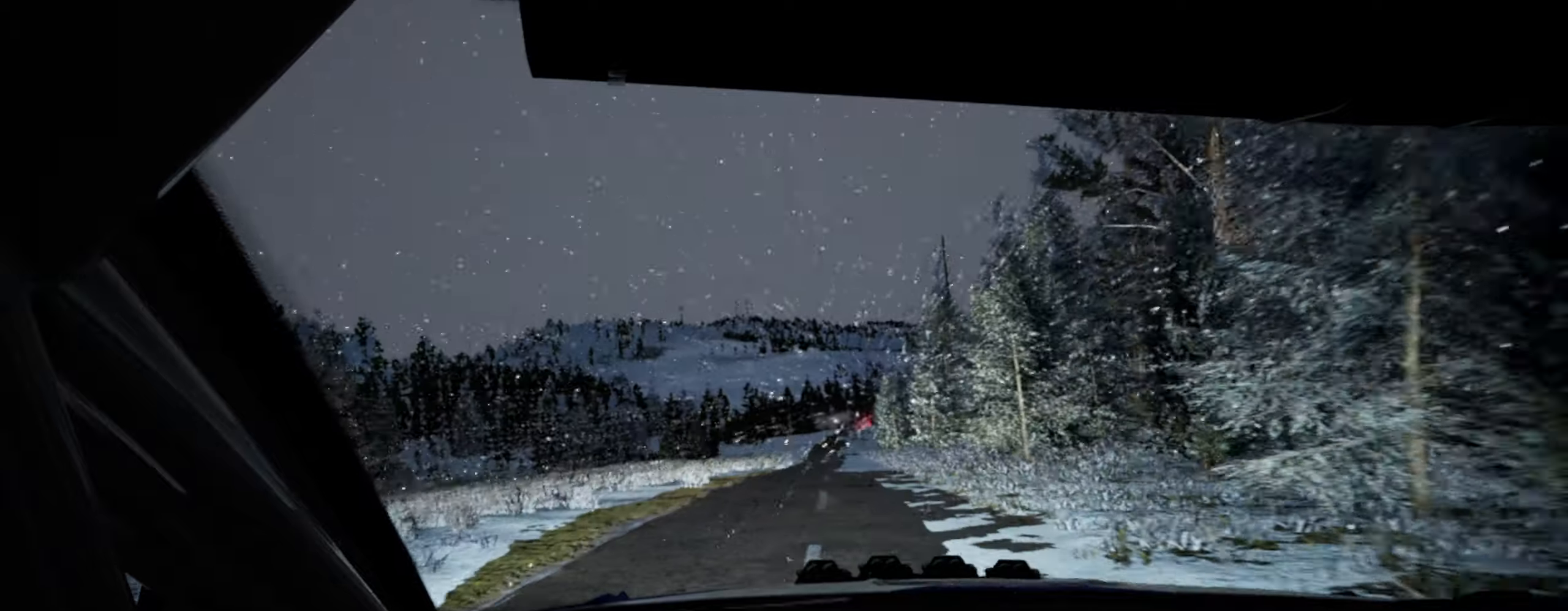
{"buttons": [], "left_stick": "left", "right_stick": "up", "events": [[150, "left_stick", "right"], [333, "left_stick", "center"], [450, "left_stick", "left"]]}
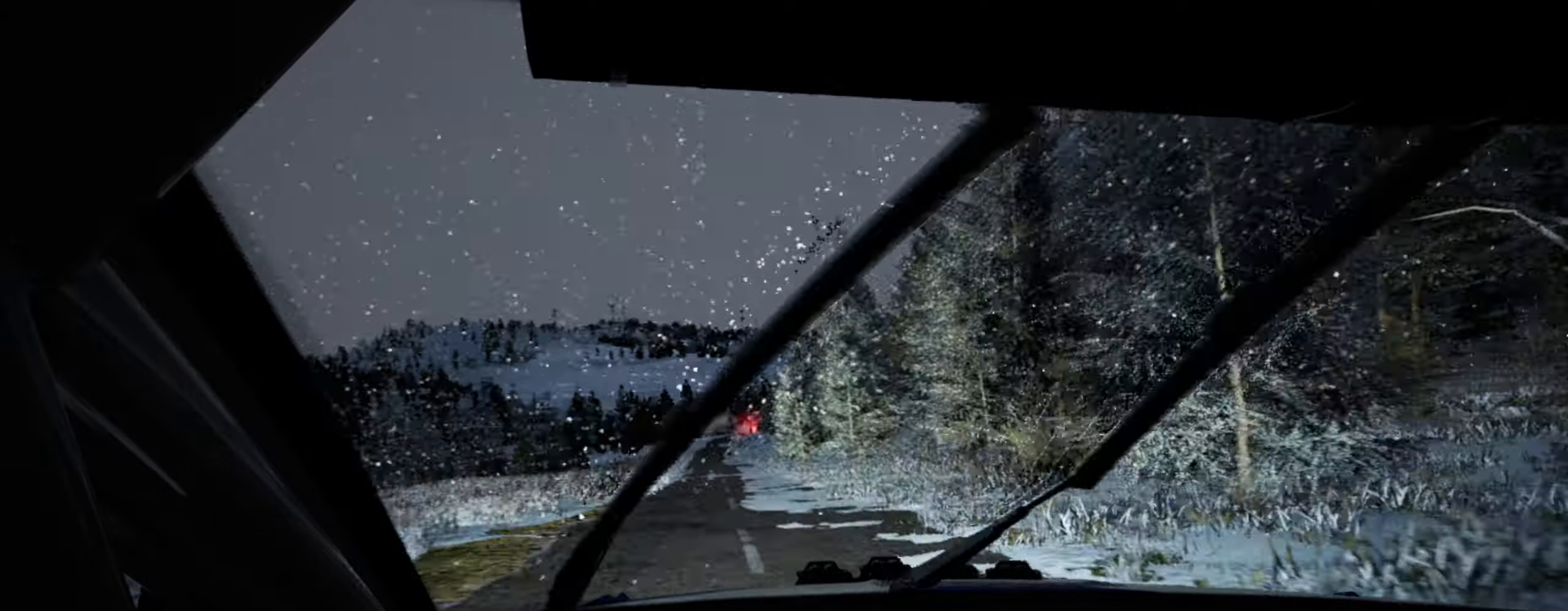
{"buttons": [], "left_stick": "center", "right_stick": "center", "events": [[100, "right_stick", "center"], [400, "left_stick", "center"]]}
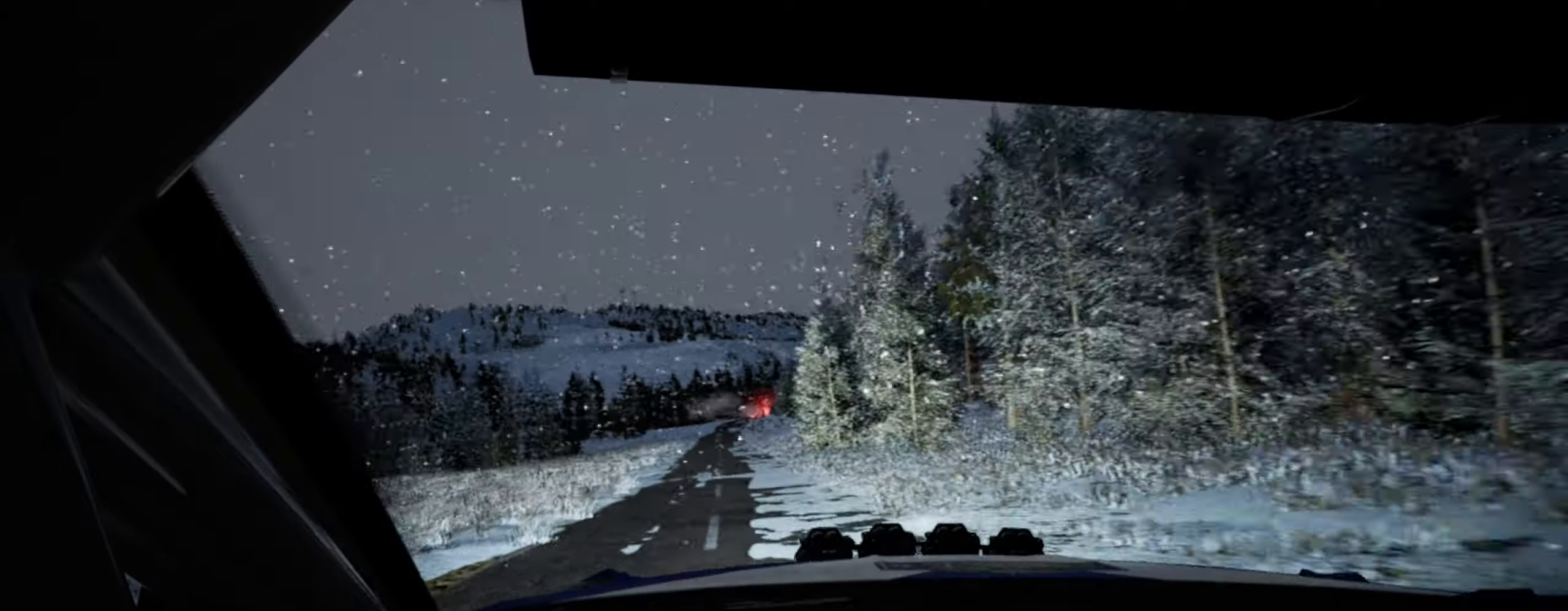
{"buttons": [], "left_stick": "center", "right_stick": "up", "events": [[83, "right_stick", "up"], [216, "right_stick", "center"], [350, "left_stick", "left"], [416, "left_stick", "center"], [483, "right_stick", "up"]]}
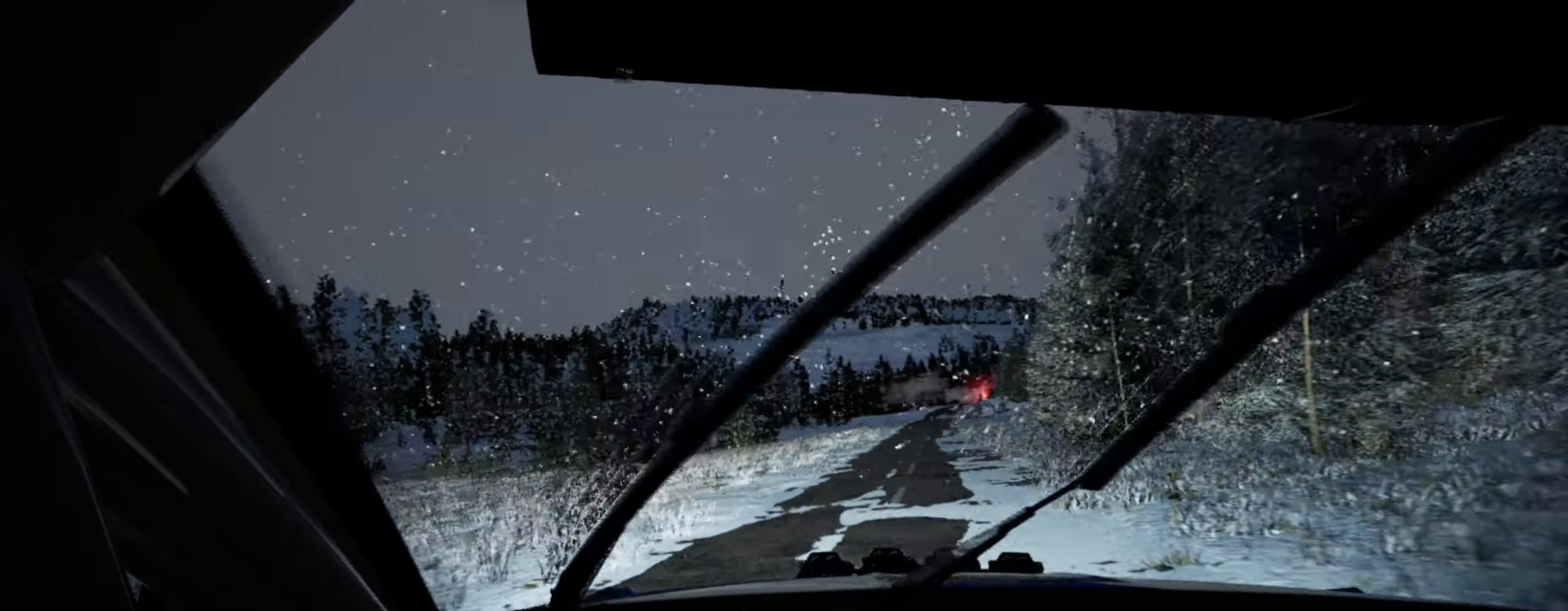
{"buttons": [], "left_stick": "center", "right_stick": "center", "events": [[66, "right_stick", "center"], [116, "left_stick", "right"], [400, "left_stick", "center"]]}
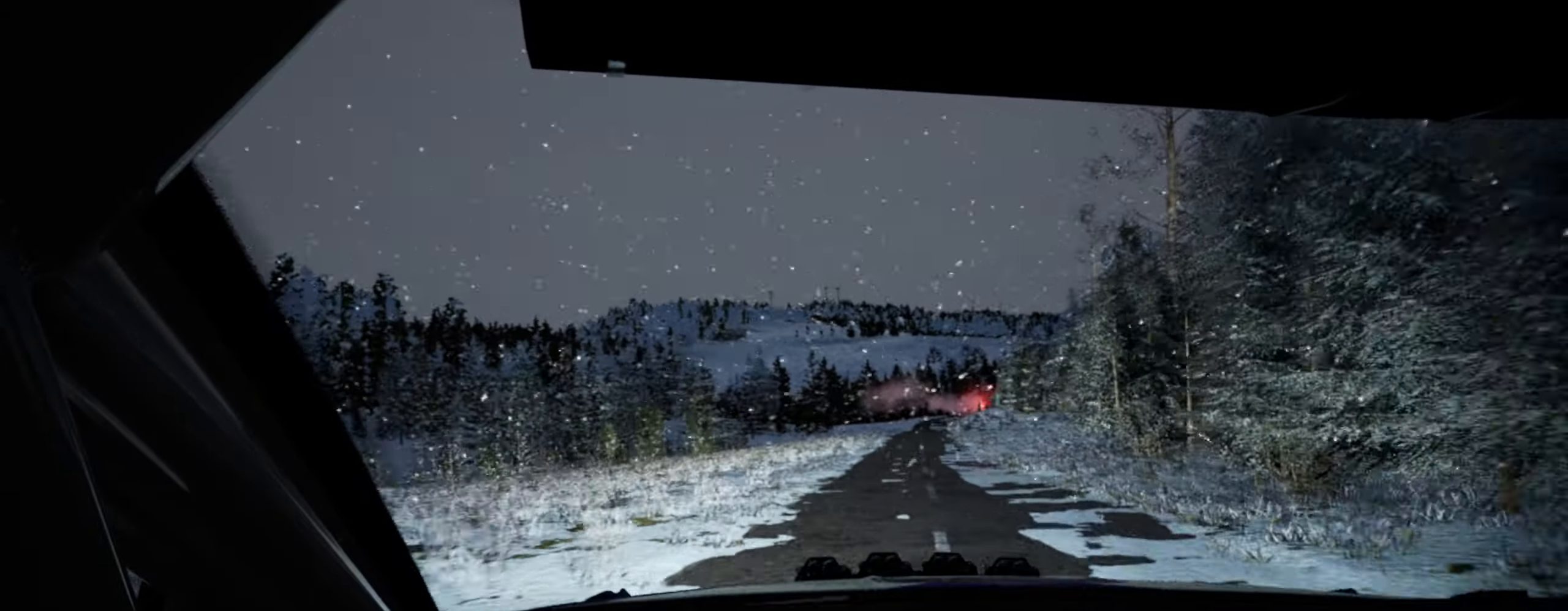
{"buttons": [], "left_stick": "center", "right_stick": "center", "events": [[116, "right_stick", "up"], [283, "left_stick", "left"], [283, "right_stick", "center"], [433, "left_stick", "center"]]}
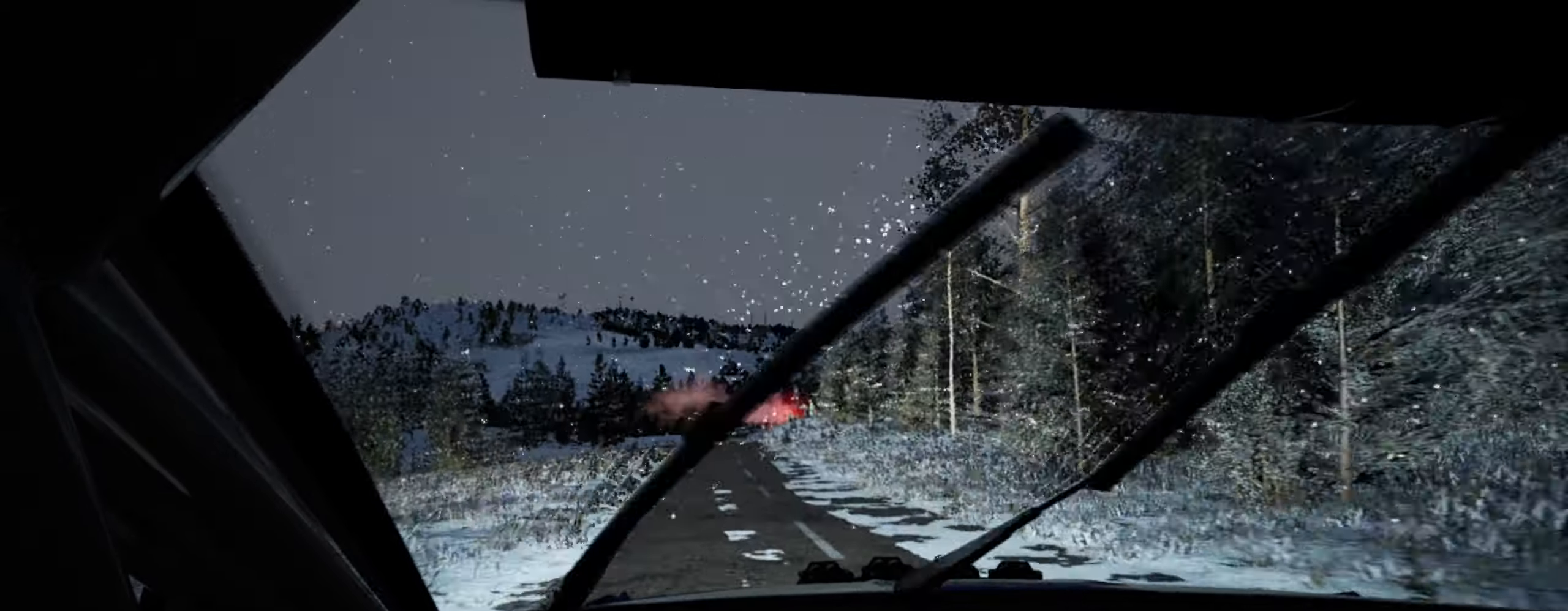
{"buttons": [], "left_stick": "left", "right_stick": "up", "events": [[16, "left_stick", "left"], [216, "left_stick", "center"], [266, "right_stick", "up"], [383, "left_stick", "left"]]}
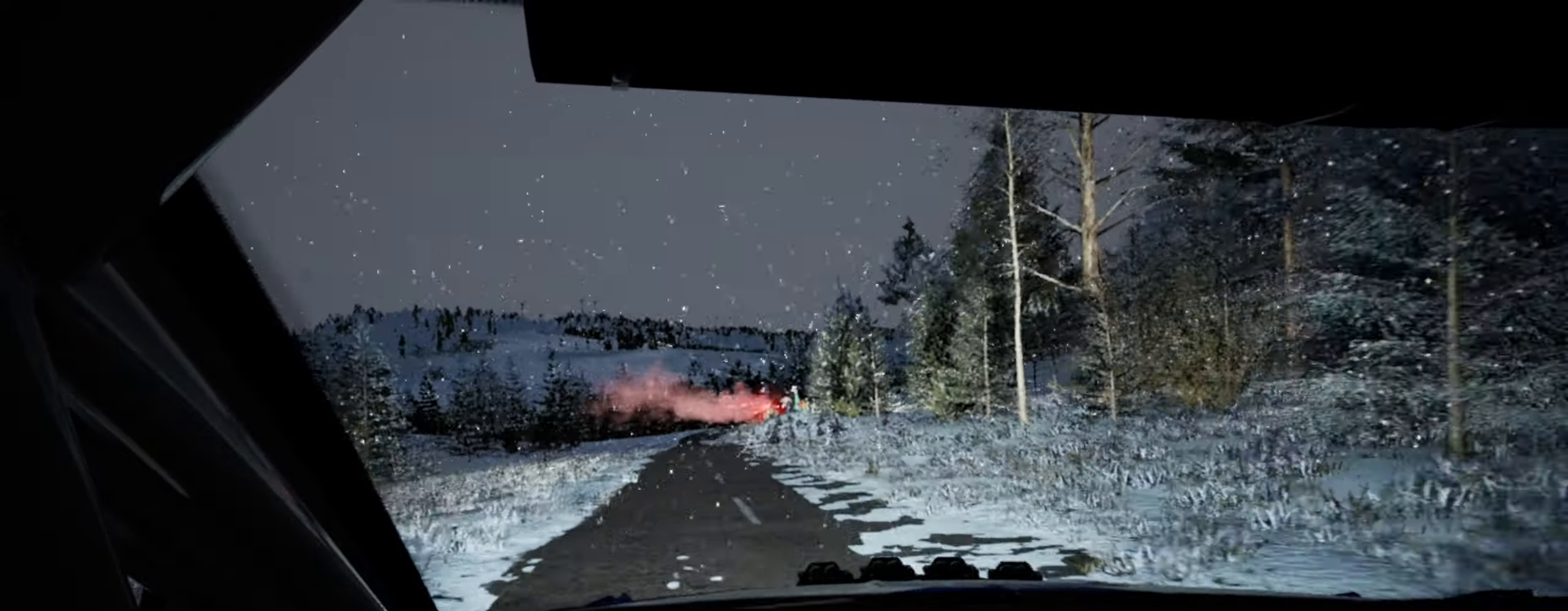
{"buttons": [], "left_stick": "center", "right_stick": "center", "events": [[166, "left_stick", "center"], [266, "left_stick", "left"], [266, "right_stick", "center"], [416, "left_stick", "center"]]}
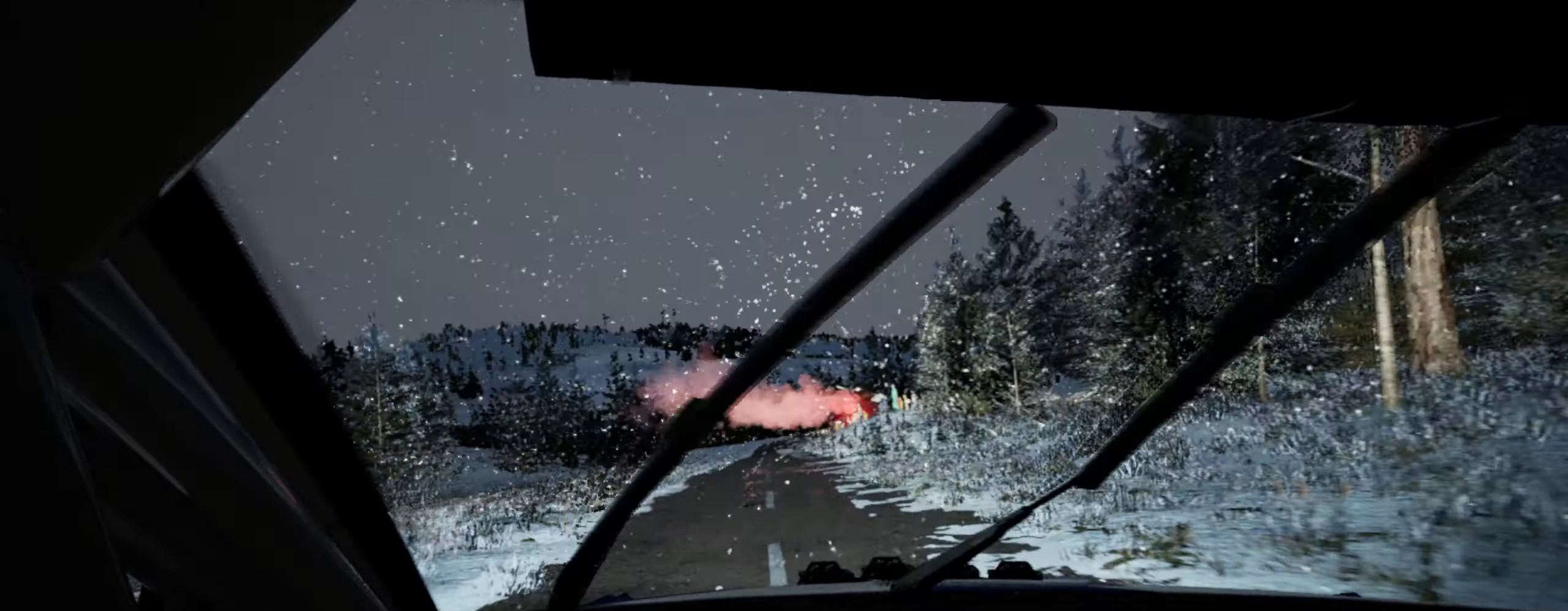
{"buttons": [], "left_stick": "left", "right_stick": "up", "events": [[16, "right_stick", "up"], [433, "left_stick", "left"]]}
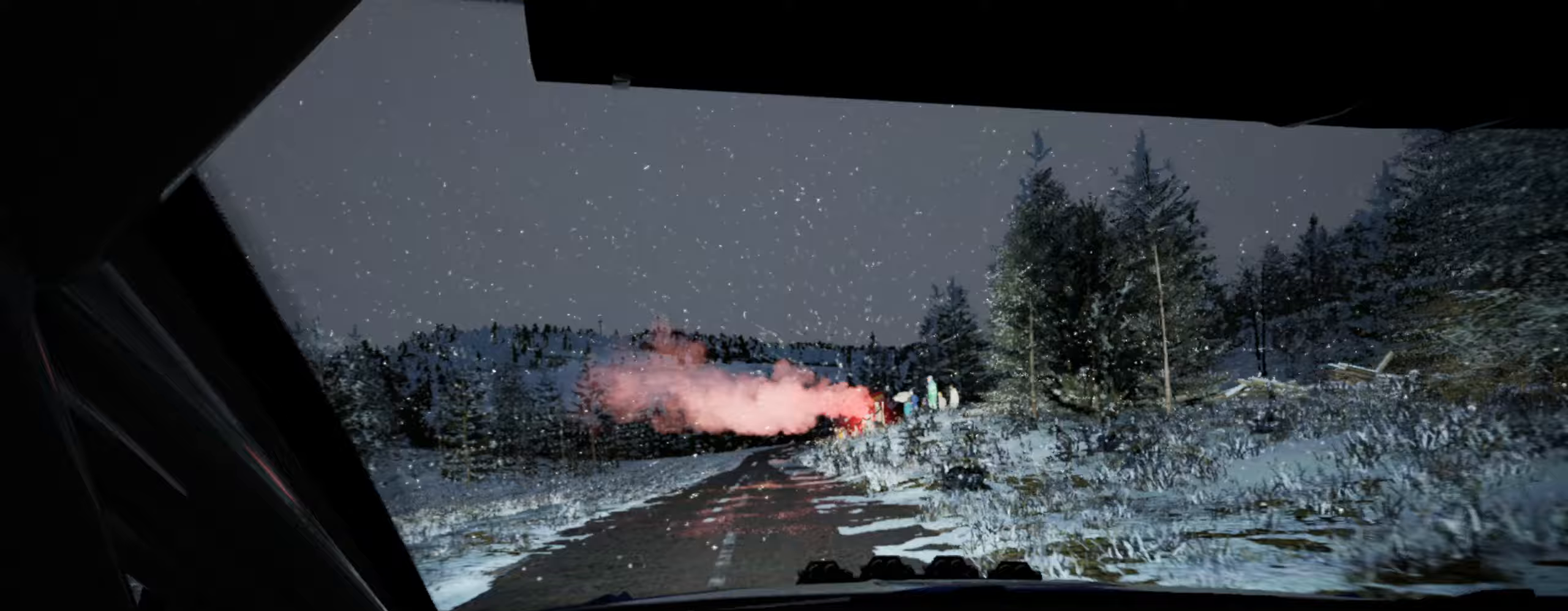
{"buttons": [], "left_stick": "center", "right_stick": "up", "events": [[100, "right_stick", "center"], [250, "left_stick", "center"], [417, "right_stick", "up"]]}
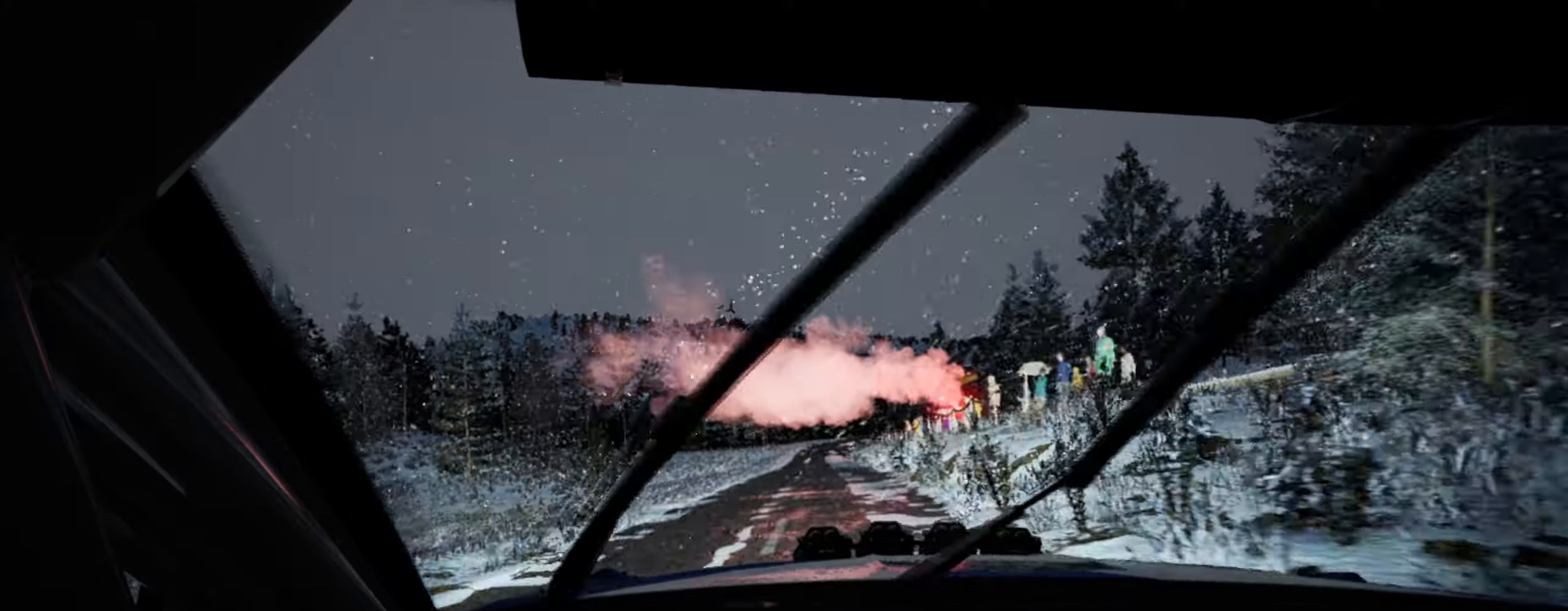
{"buttons": [], "left_stick": "left", "right_stick": "up", "events": [[450, "left_stick", "left"]]}
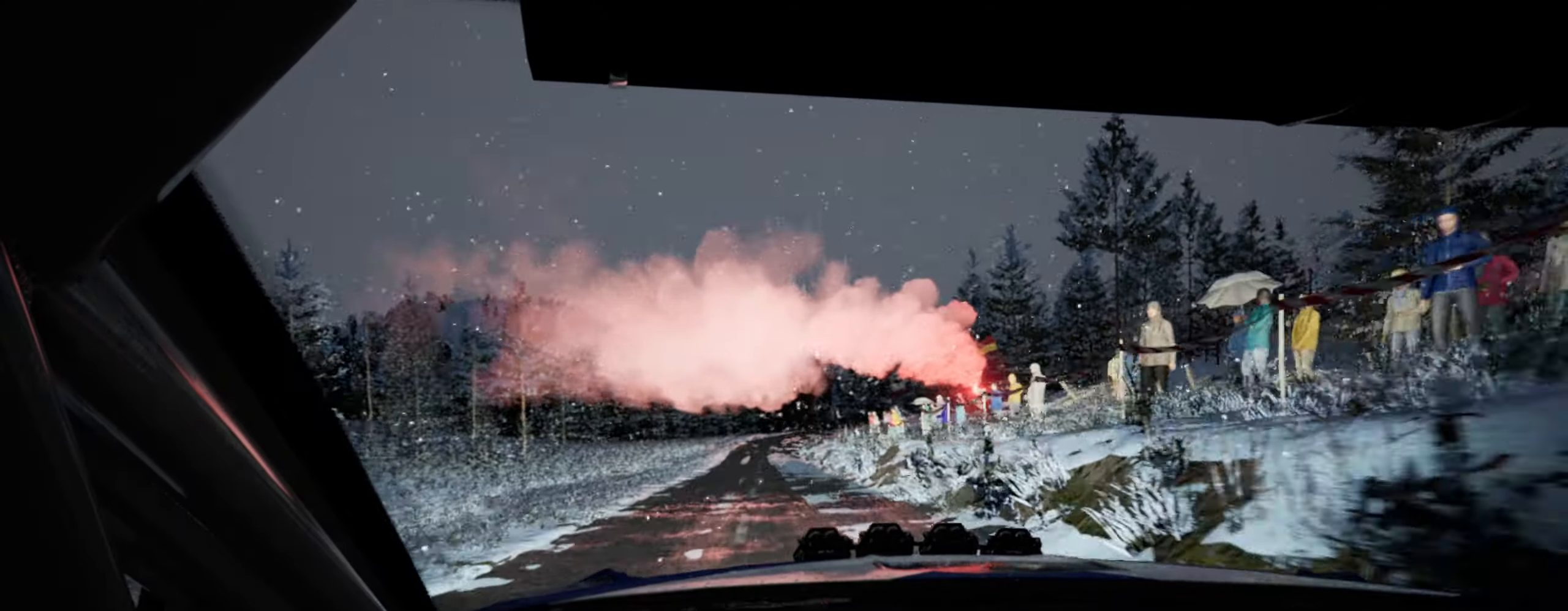
{"buttons": [], "left_stick": "center", "right_stick": "up", "events": [[33, "right_stick", "center"], [200, "left_stick", "center"], [350, "left_stick", "left"], [450, "left_stick", "center"], [467, "right_stick", "up"]]}
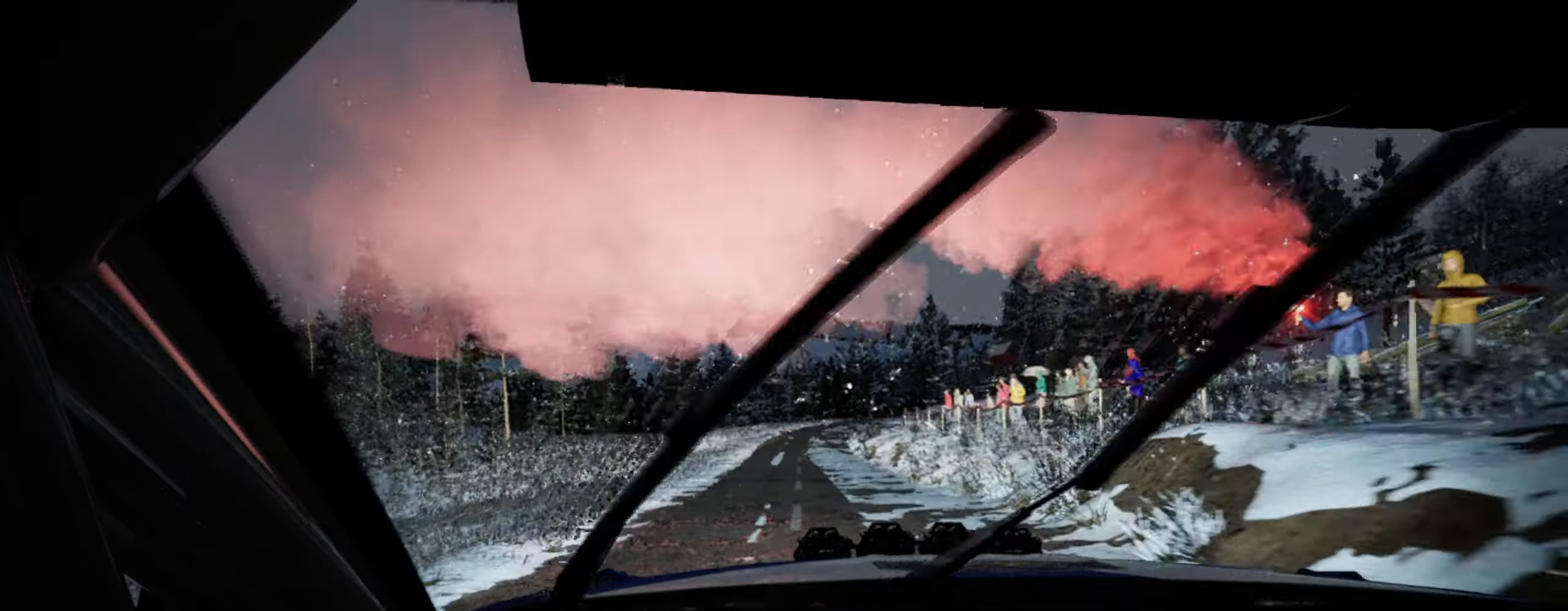
{"buttons": [], "left_stick": "center", "right_stick": "up", "events": []}
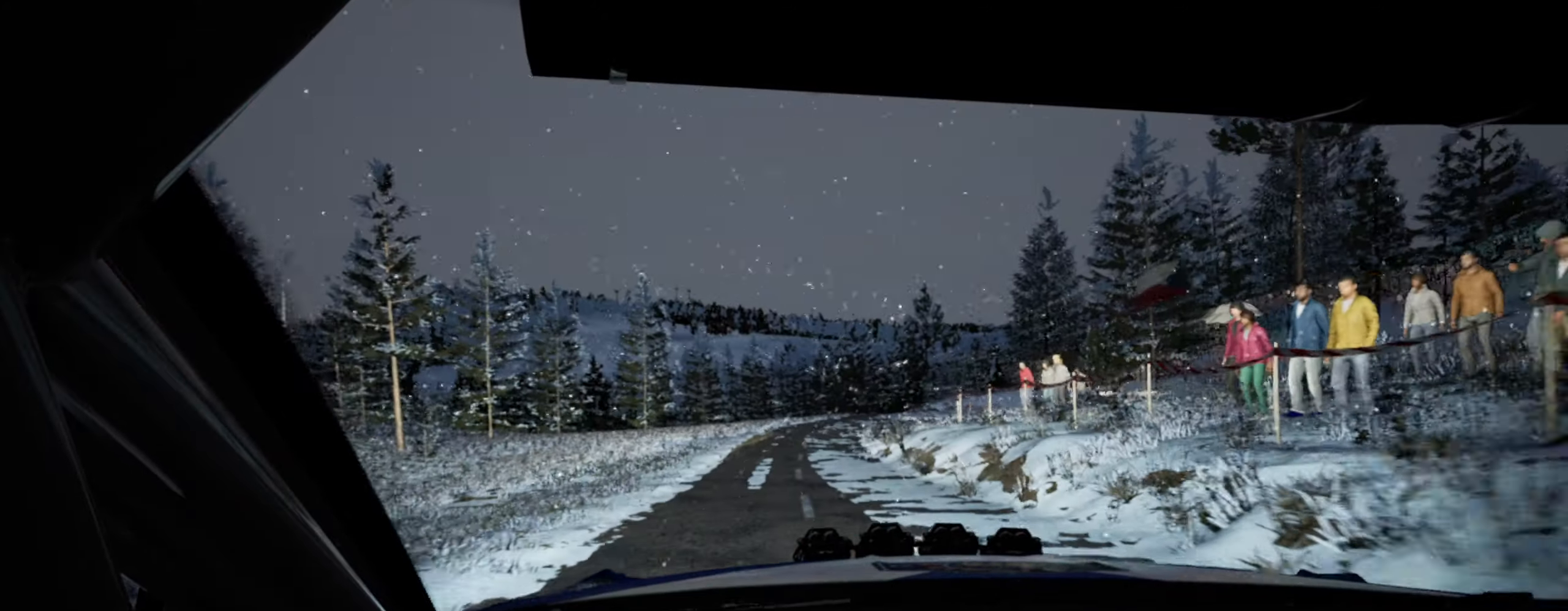
{"buttons": [], "left_stick": "left", "right_stick": "center", "events": [[117, "left_stick", "left"], [367, "left_stick", "center"], [417, "right_stick", "center"], [450, "left_stick", "left"]]}
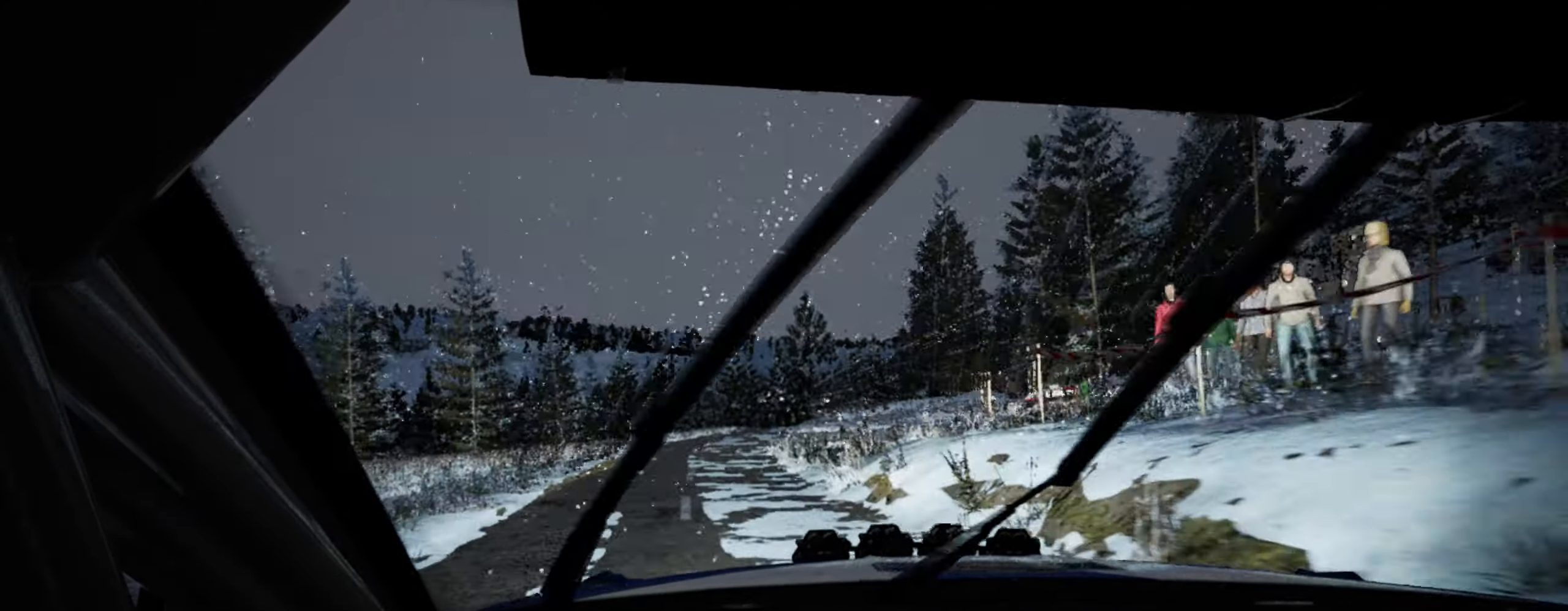
{"buttons": [], "left_stick": "center", "right_stick": "center", "events": [[150, "left_stick", "center"], [267, "left_stick", "left"], [317, "left_stick", "center"], [367, "right_stick", "up"], [467, "right_stick", "center"]]}
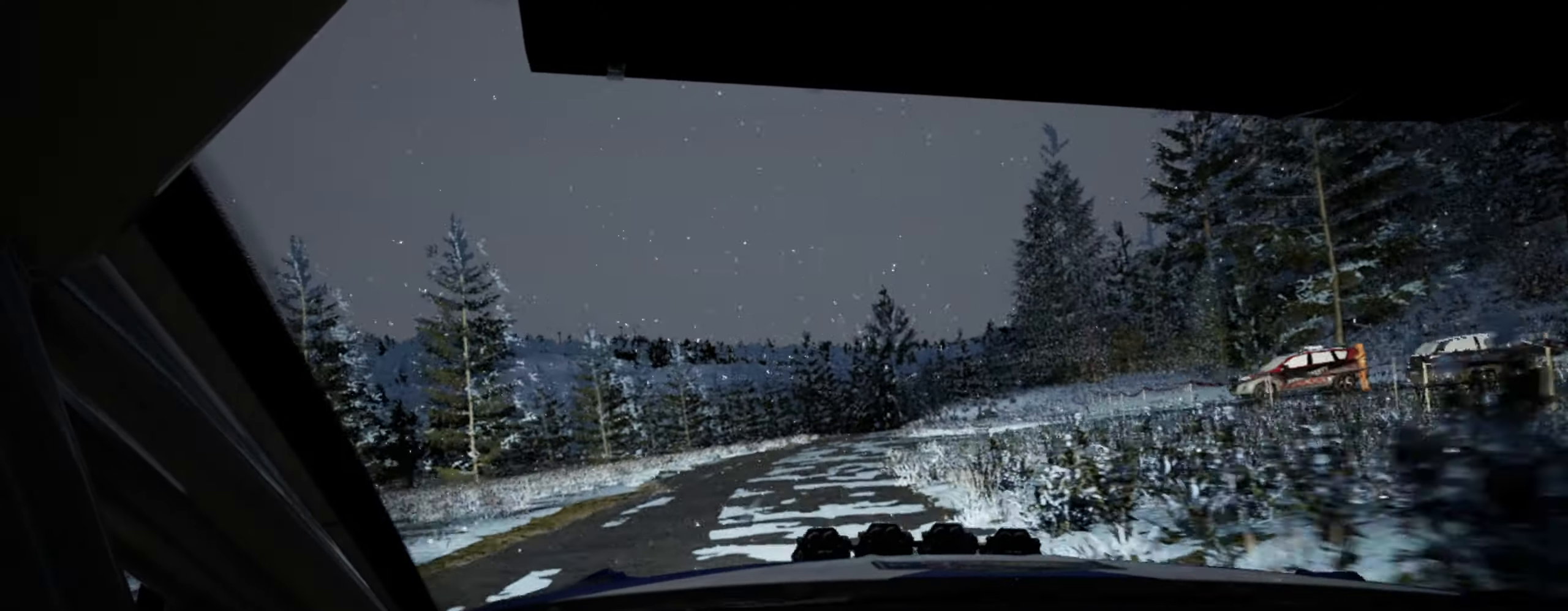
{"buttons": ["R1"], "left_stick": "left", "right_stick": "center", "events": [[17, "left_stick", "right"], [167, "left_stick", "center"], [350, "left_stick", "right"], [483, "R1", "down"], [483, "left_stick", "left"]]}
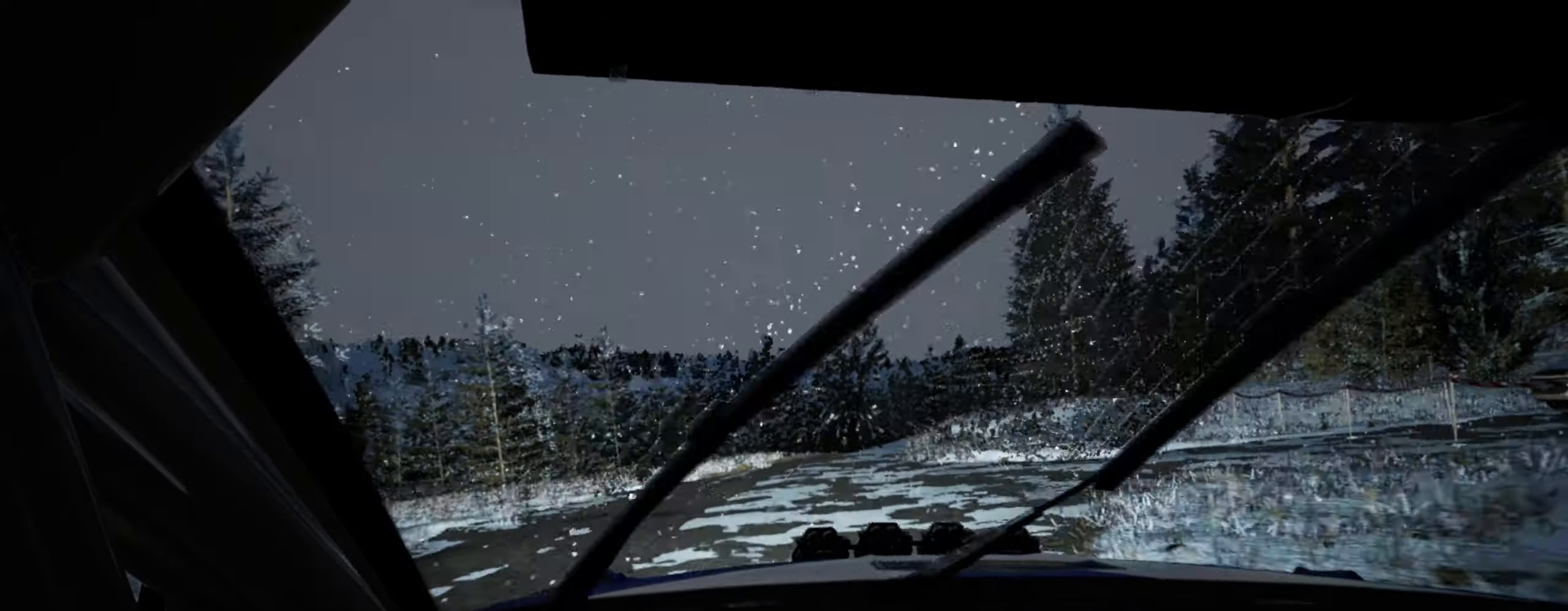
{"buttons": [], "left_stick": "center", "right_stick": "up", "events": [[17, "left_stick", "center"], [33, "R1", "up"], [217, "right_stick", "up"]]}
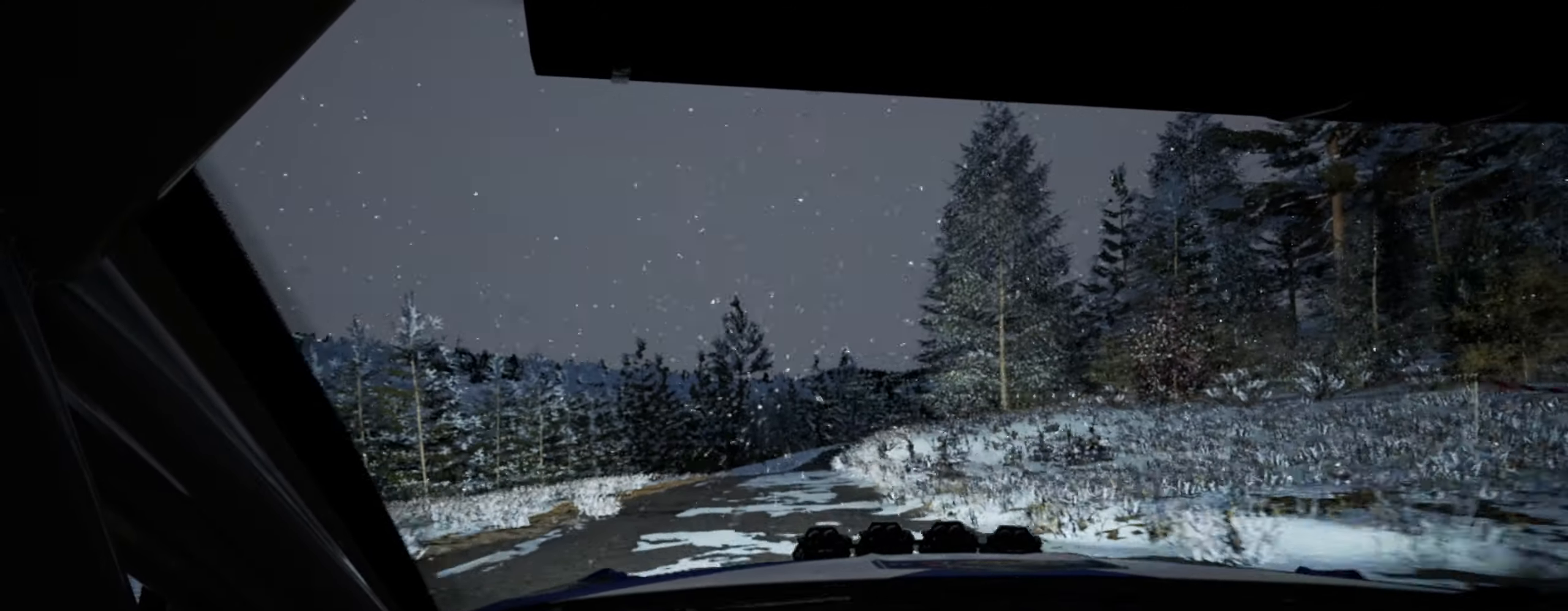
{"buttons": [], "left_stick": "center", "right_stick": "up", "events": [[17, "left_stick", "left"], [17, "right_stick", "center"], [200, "left_stick", "center"], [267, "left_stick", "left"], [450, "left_stick", "center"], [500, "right_stick", "up"]]}
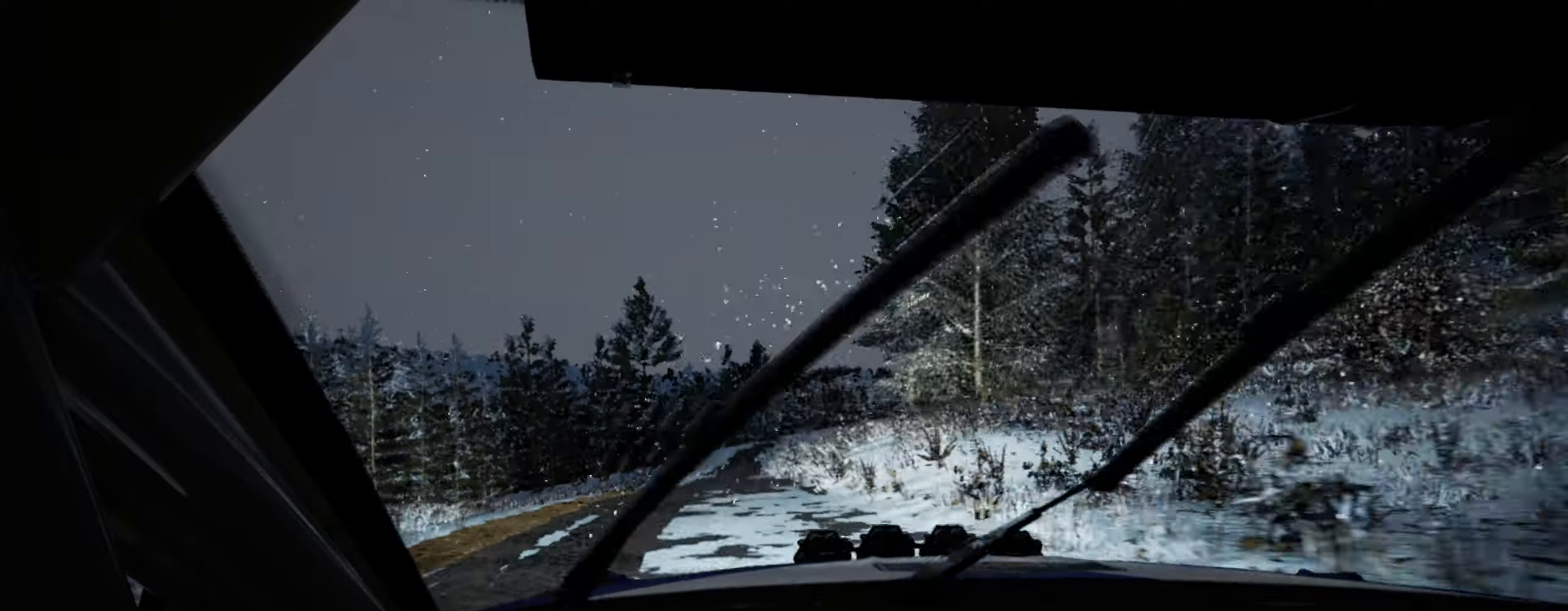
{"buttons": [], "left_stick": "center", "right_stick": "center", "events": [[134, "left_stick", "left"], [384, "right_stick", "center"], [467, "left_stick", "center"]]}
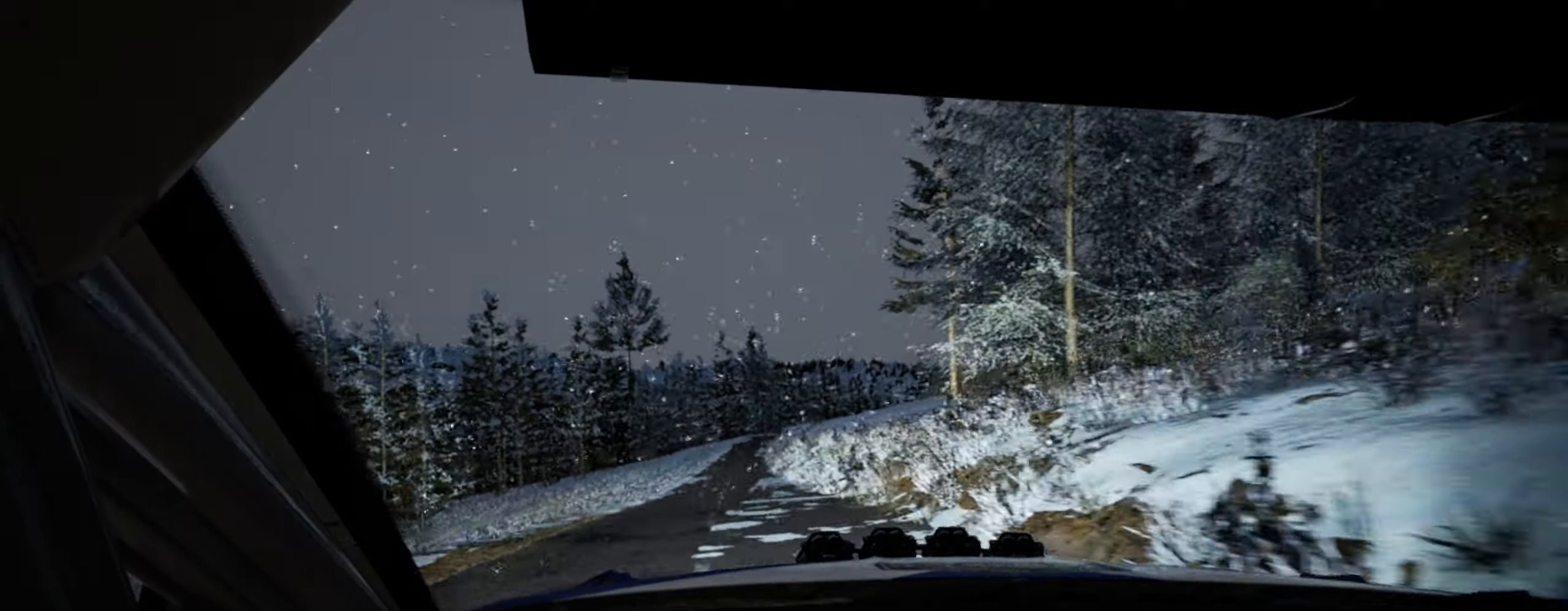
{"buttons": [], "left_stick": "center", "right_stick": "up", "events": [[67, "right_stick", "up"]]}
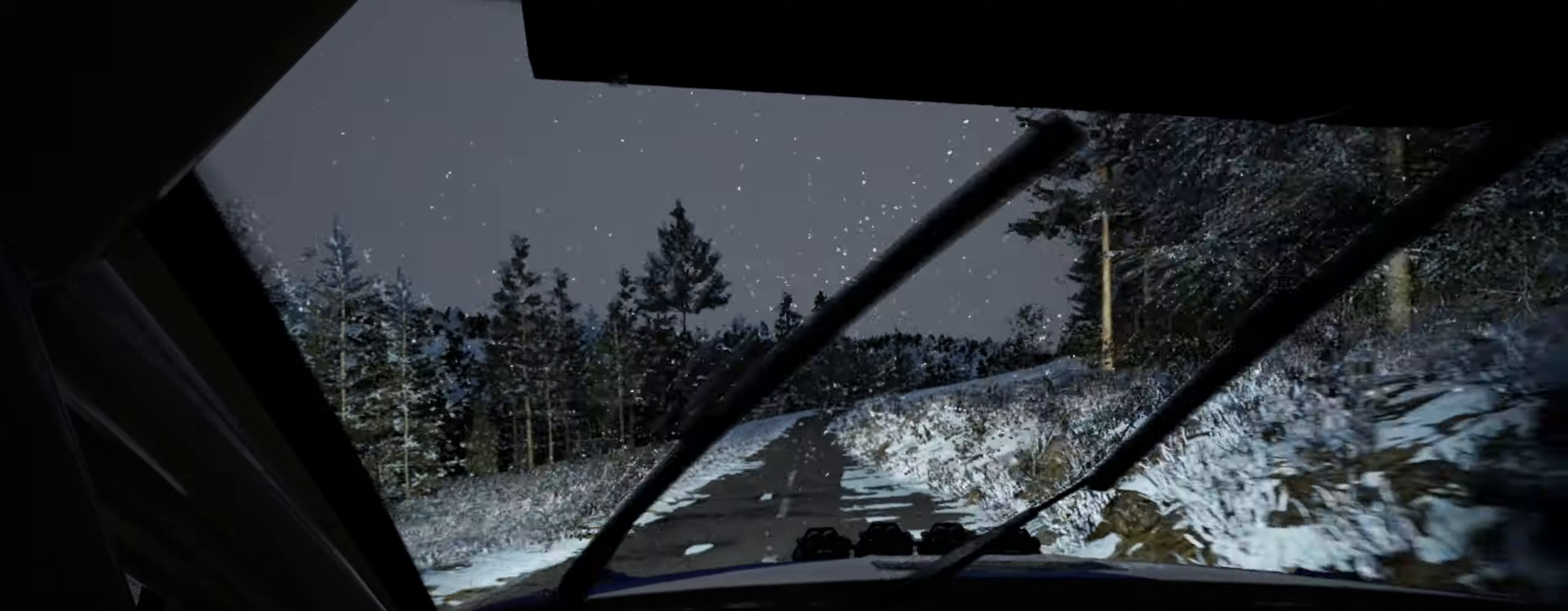
{"buttons": [], "left_stick": "center", "right_stick": "up", "events": [[50, "left_stick", "left"], [350, "left_stick", "center"]]}
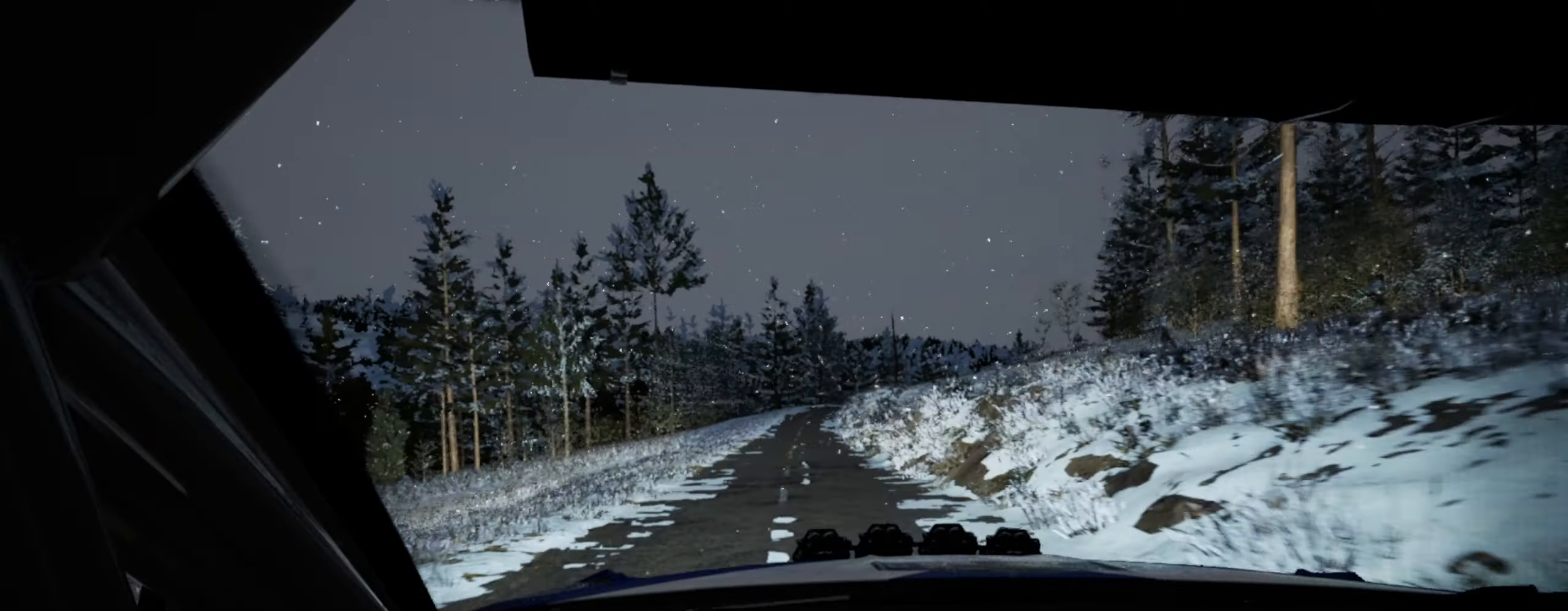
{"buttons": [], "left_stick": "center", "right_stick": "up", "events": [[67, "left_stick", "left"], [184, "left_stick", "center"], [300, "left_stick", "left"], [484, "left_stick", "center"]]}
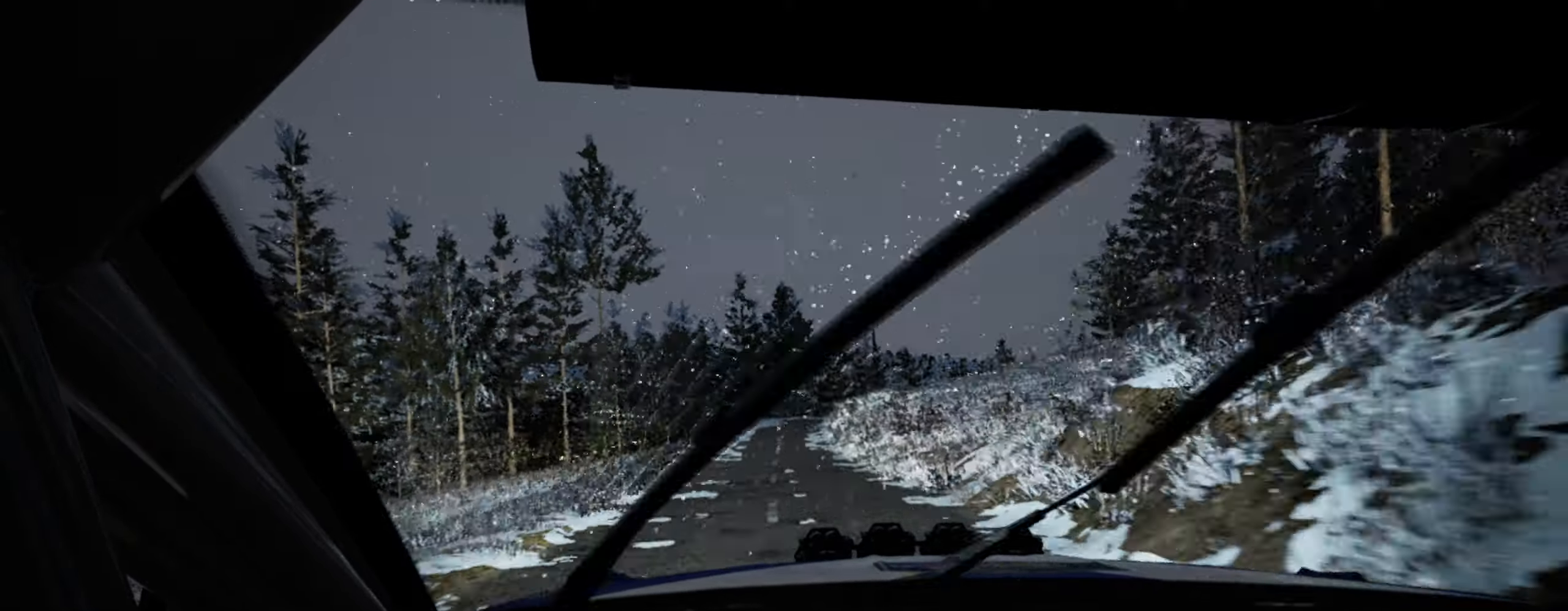
{"buttons": [], "left_stick": "center", "right_stick": "up", "events": [[117, "left_stick", "left"], [217, "left_stick", "center"], [367, "left_stick", "left"], [484, "left_stick", "center"]]}
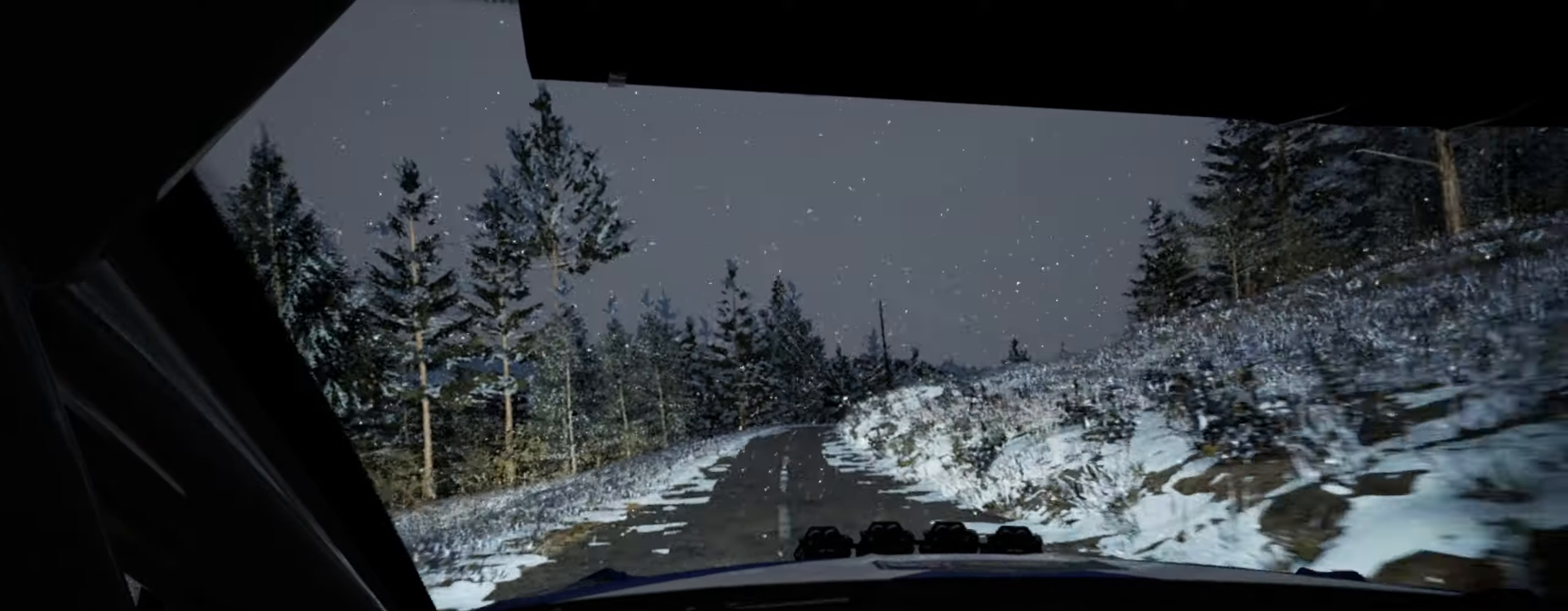
{"buttons": [], "left_stick": "left", "right_stick": "center", "events": [[134, "left_stick", "left"], [250, "left_stick", "center"], [384, "right_stick", "center"], [484, "left_stick", "left"]]}